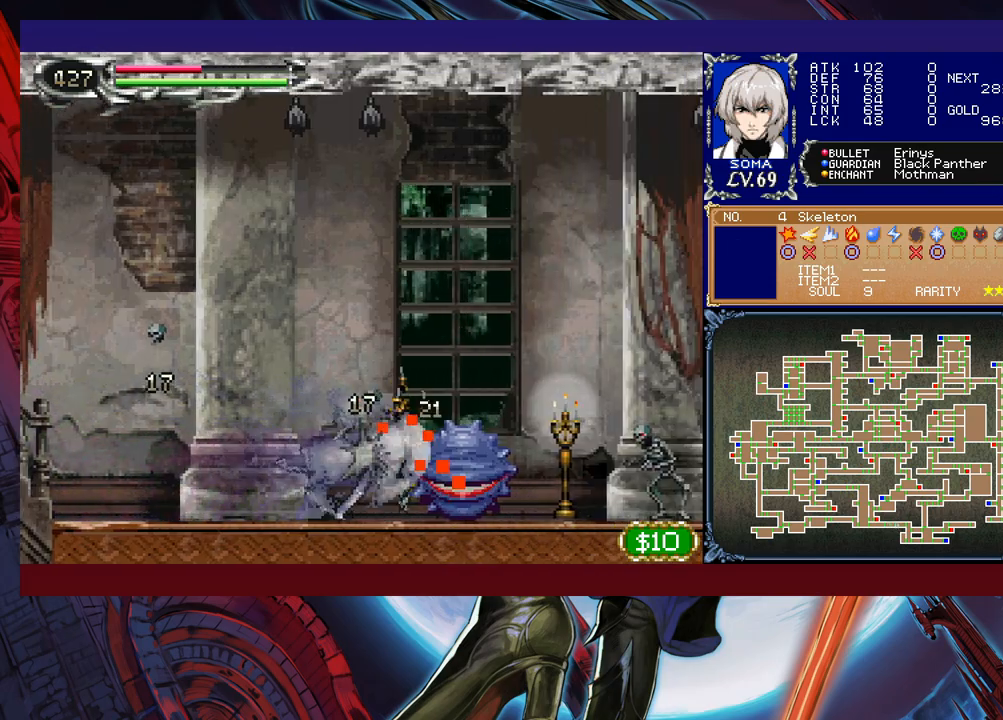
Gameplay with a controller (Xbox layout); each line is a JSON object with the inputs held at the frame after it. "events" lists button and stick changes between this image and that frame as [ms after this image, input, new state], when the widget could be followed in between. Not read: L2 R2 right_stick.
{"buttons": ["R1"], "left_stick": "right", "events": []}
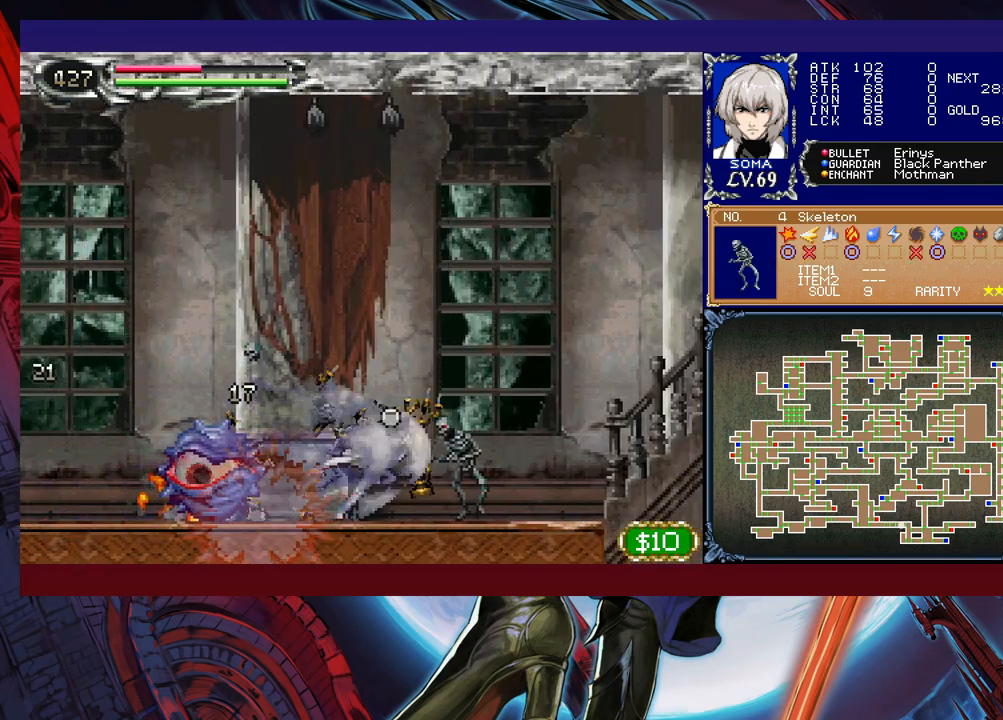
{"buttons": ["R1"], "left_stick": "right", "events": []}
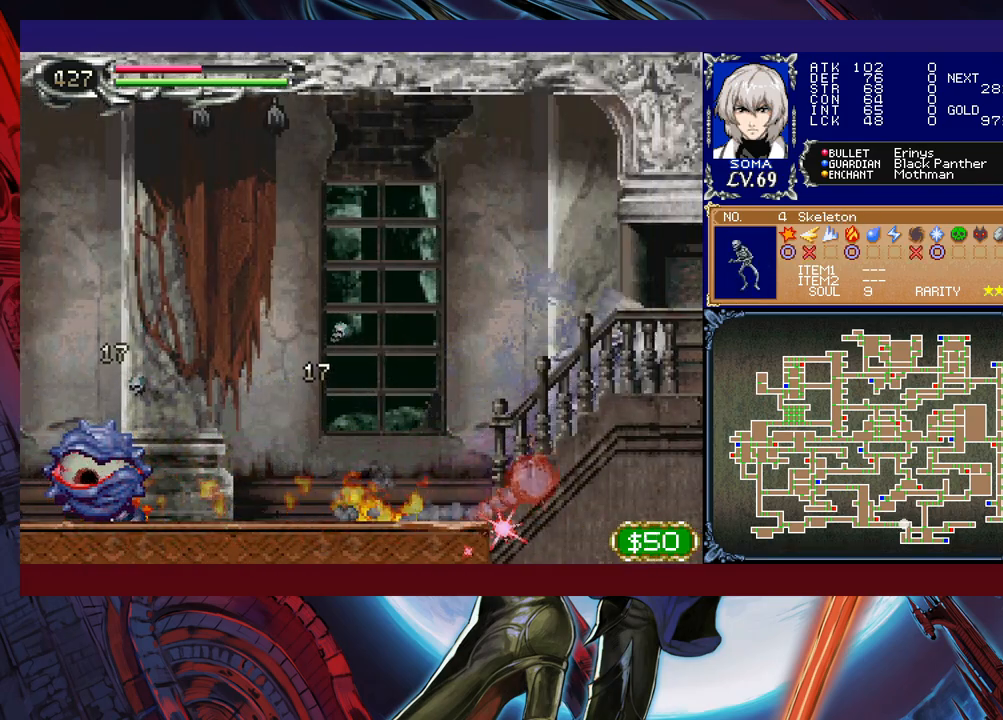
{"buttons": ["R1"], "left_stick": "left", "events": [[200, "left_stick", "left"]]}
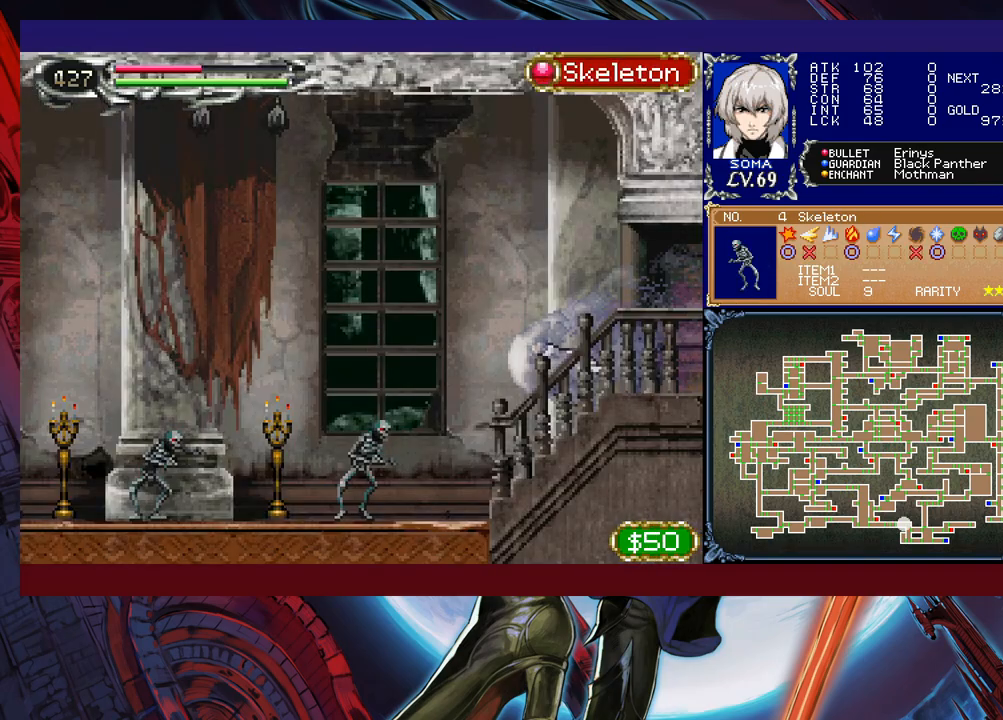
{"buttons": ["R1"], "left_stick": "up-left", "events": [[117, "left_stick", "up-left"]]}
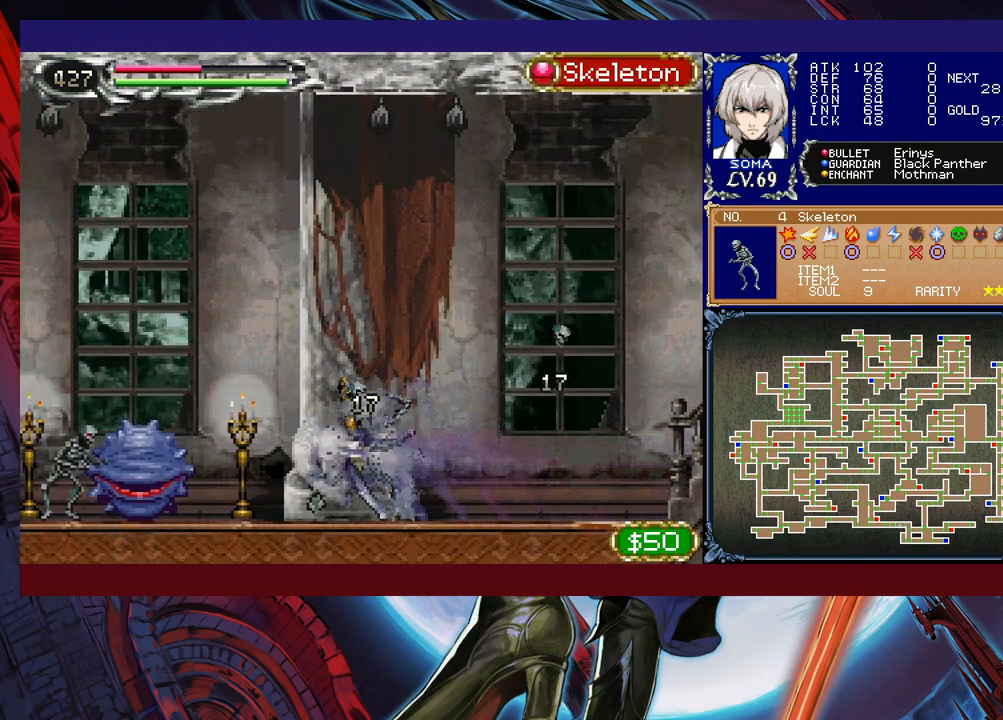
{"buttons": ["R1"], "left_stick": "up-left", "events": []}
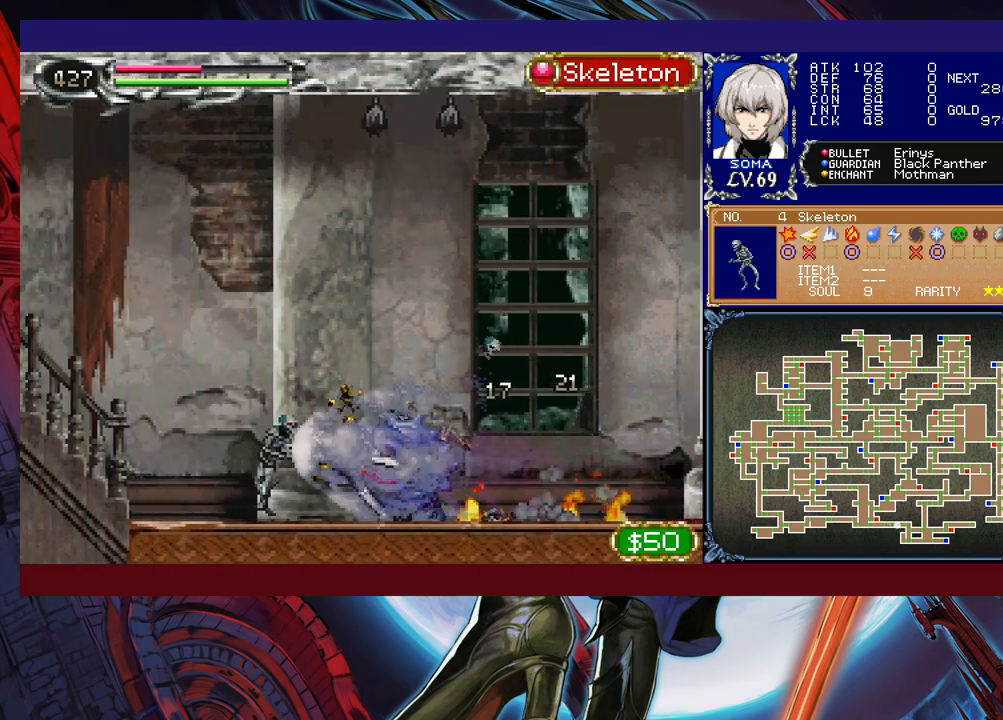
{"buttons": ["R1"], "left_stick": "up-left", "events": []}
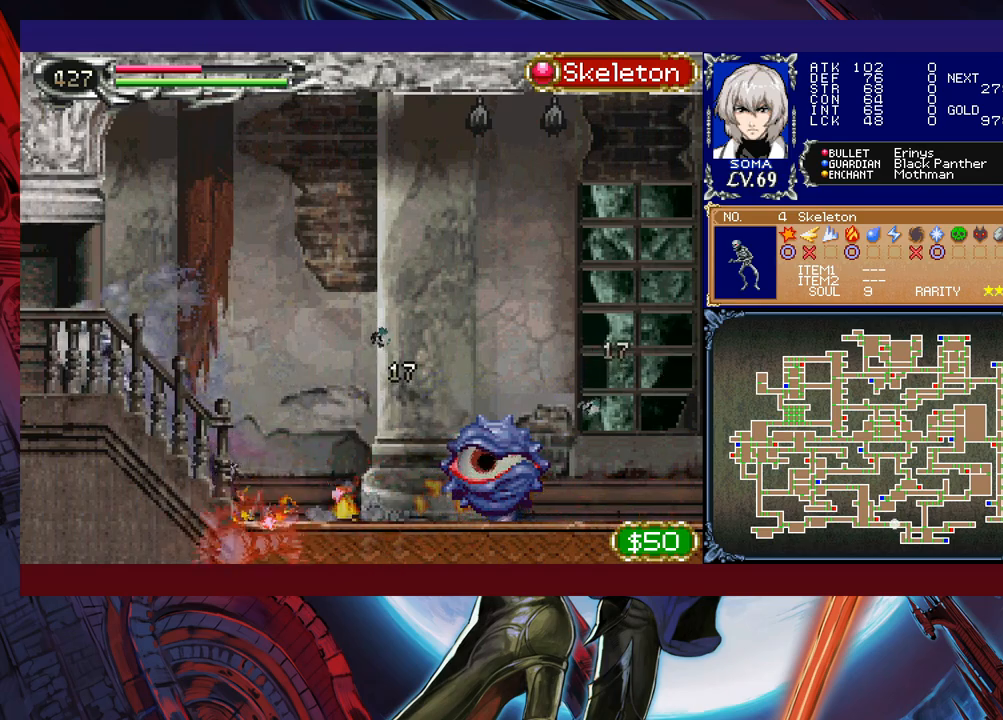
{"buttons": ["R1"], "left_stick": "right", "events": [[200, "left_stick", "right"]]}
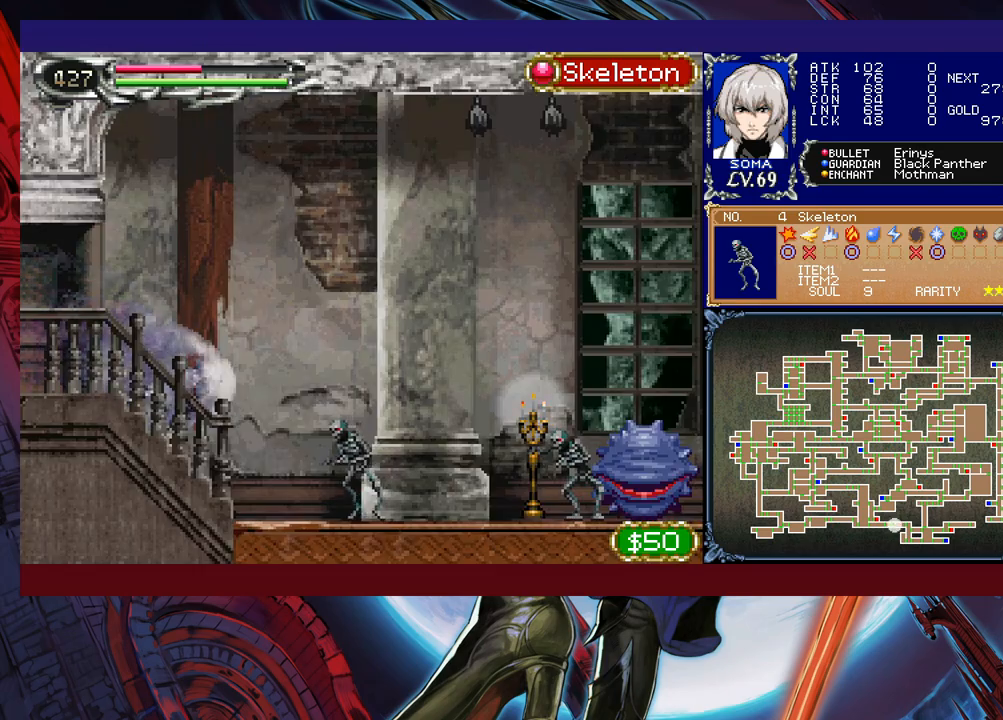
{"buttons": ["R1"], "left_stick": "right", "events": []}
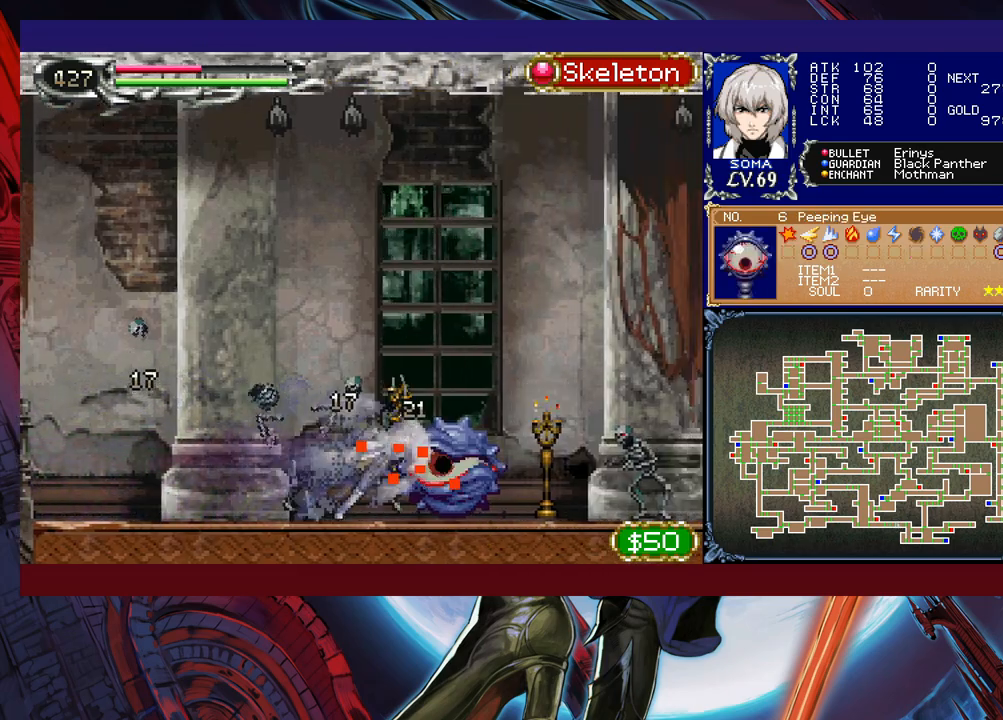
{"buttons": ["R1"], "left_stick": "right", "events": []}
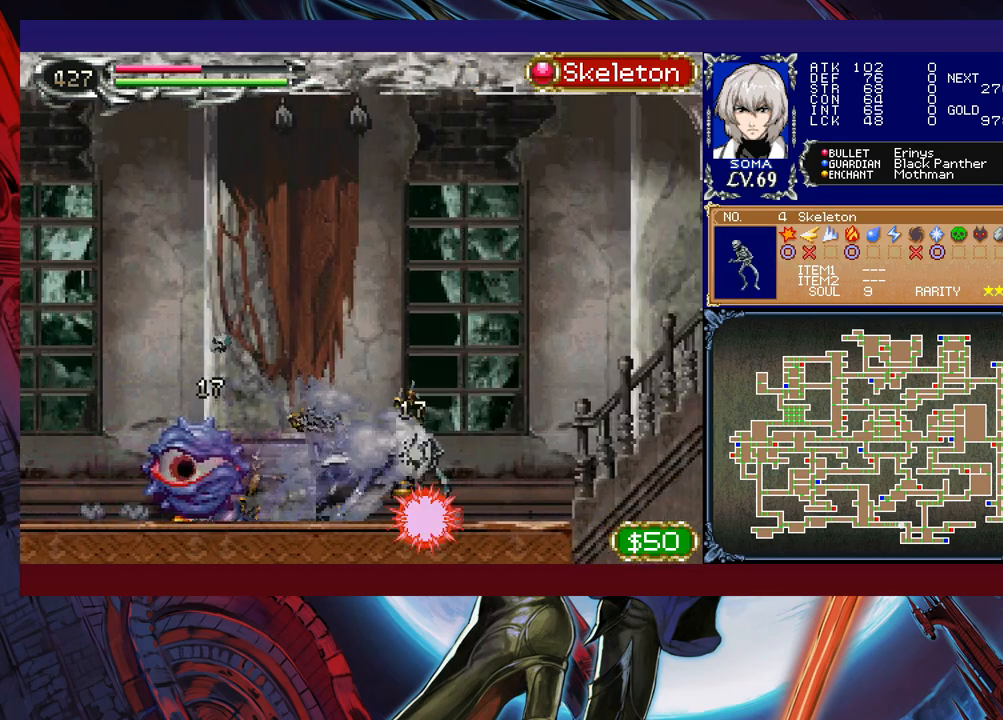
{"buttons": ["R1"], "left_stick": "right", "events": []}
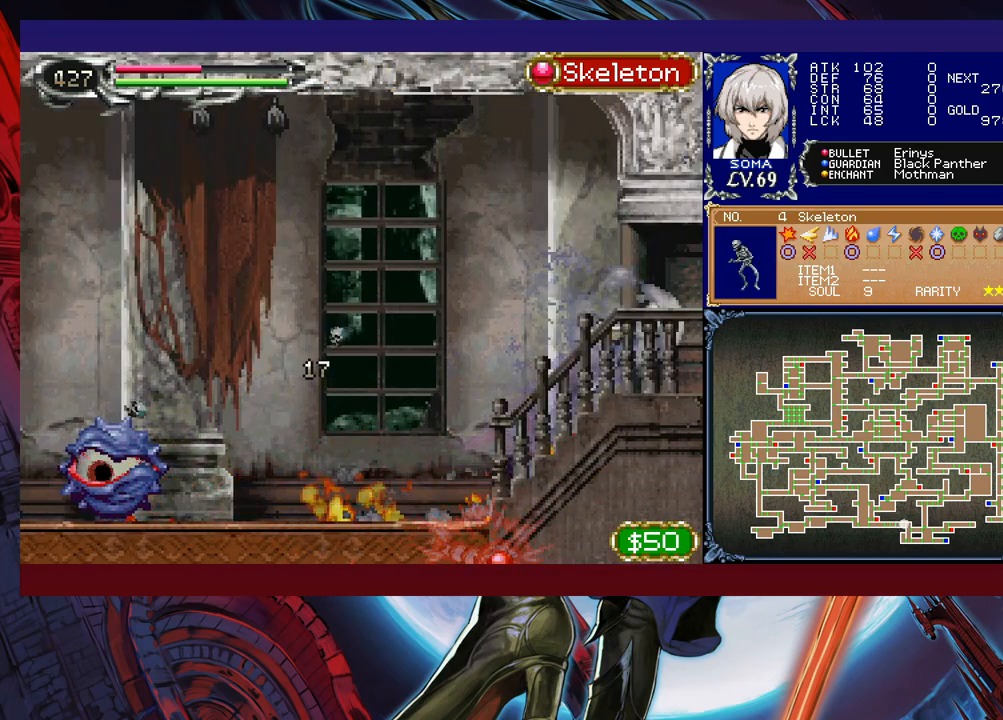
{"buttons": ["R1"], "left_stick": "left", "events": [[200, "left_stick", "left"]]}
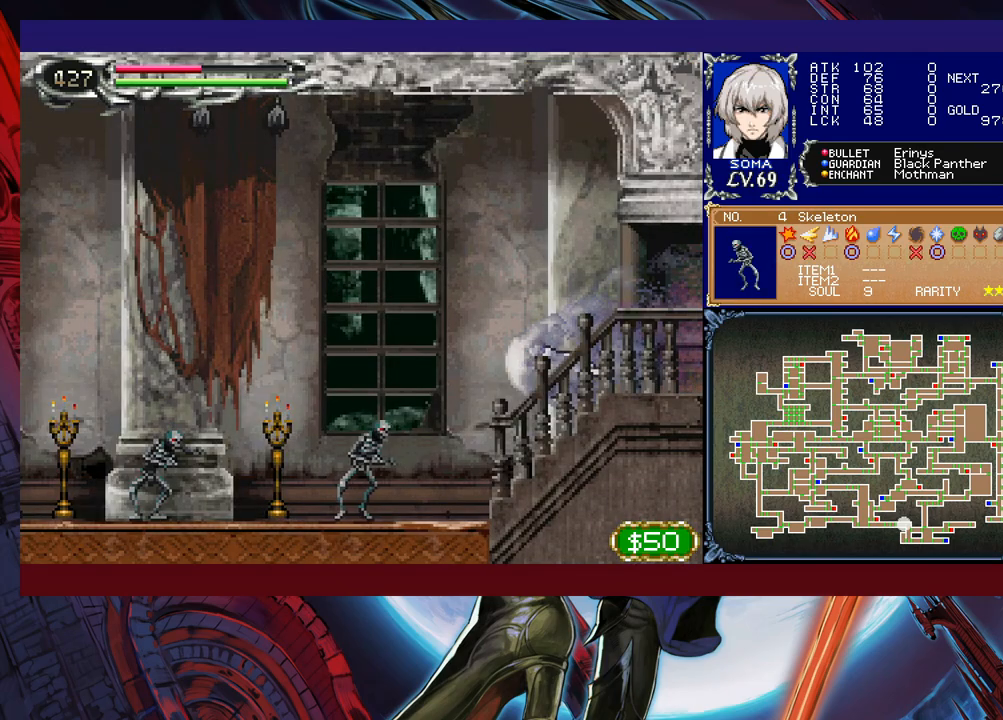
{"buttons": ["R1"], "left_stick": "left", "events": []}
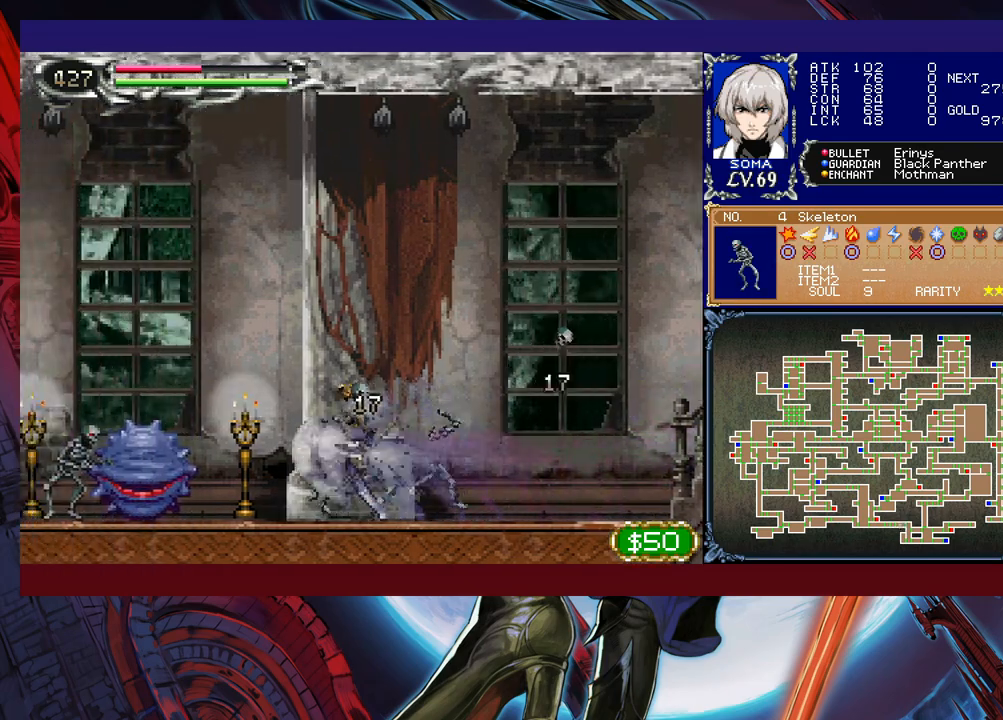
{"buttons": ["R1"], "left_stick": "left", "events": []}
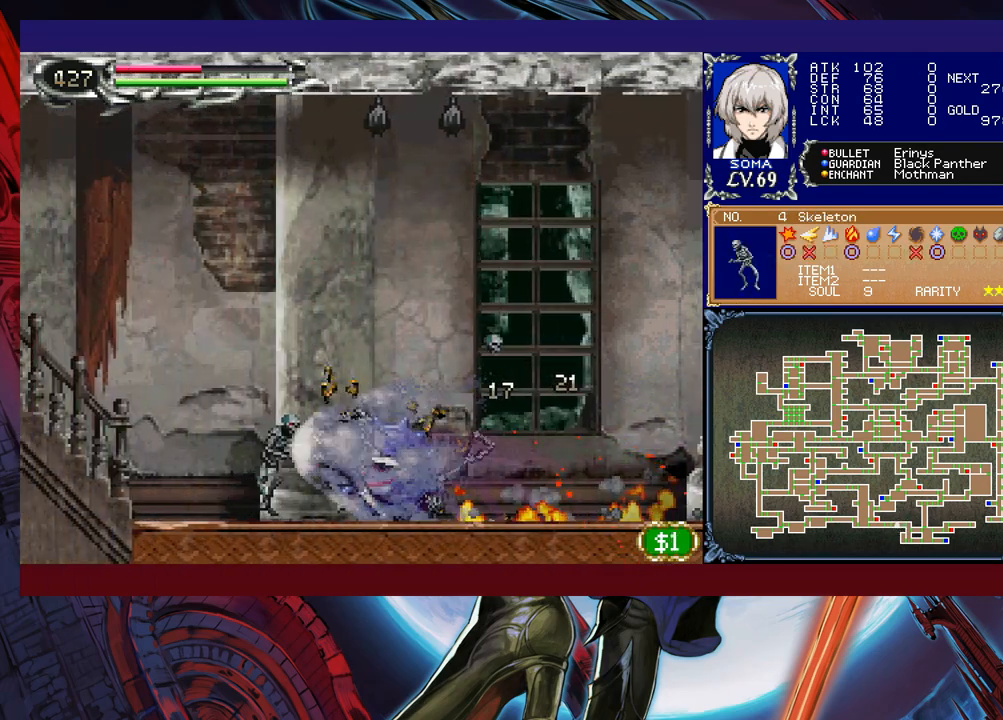
{"buttons": ["R1"], "left_stick": "left", "events": []}
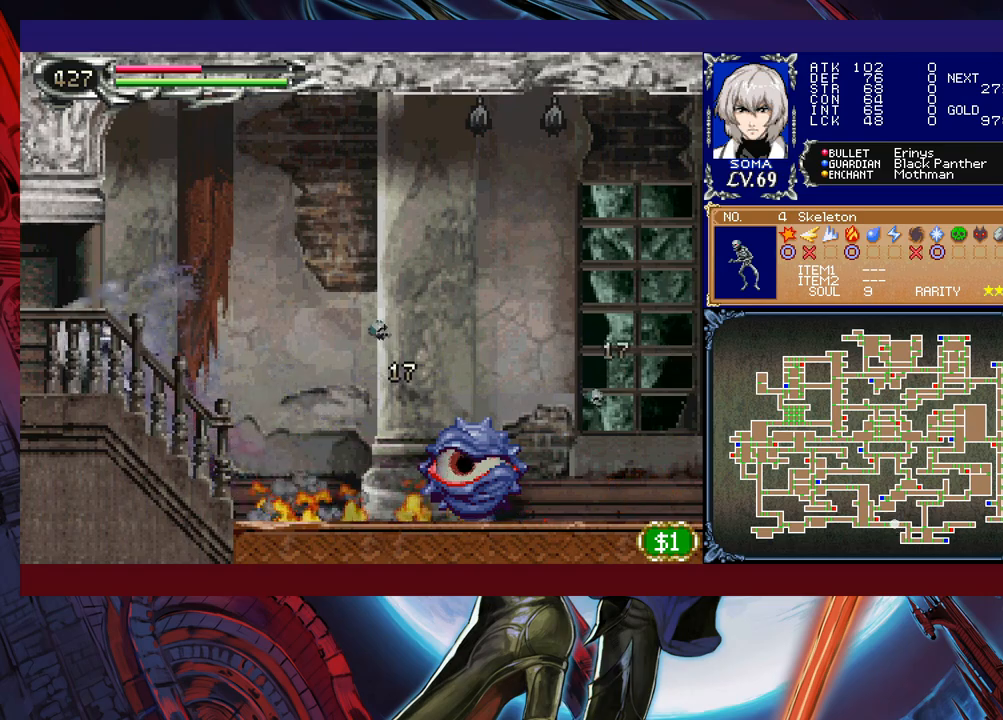
{"buttons": ["R1"], "left_stick": "right", "events": [[217, "left_stick", "right"]]}
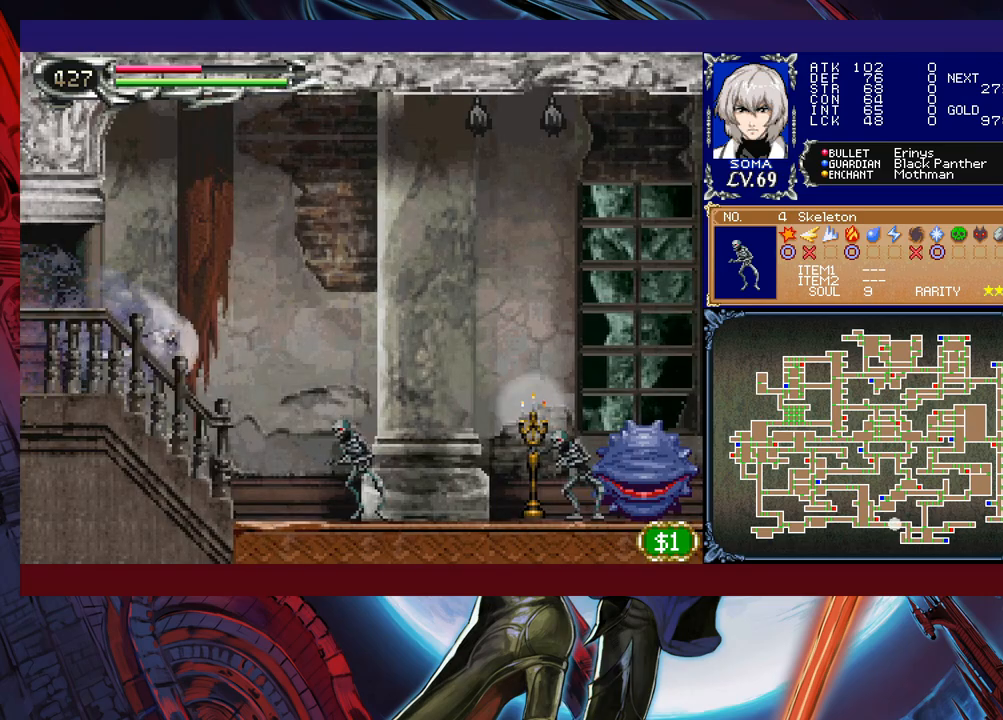
{"buttons": ["R1"], "left_stick": "right", "events": []}
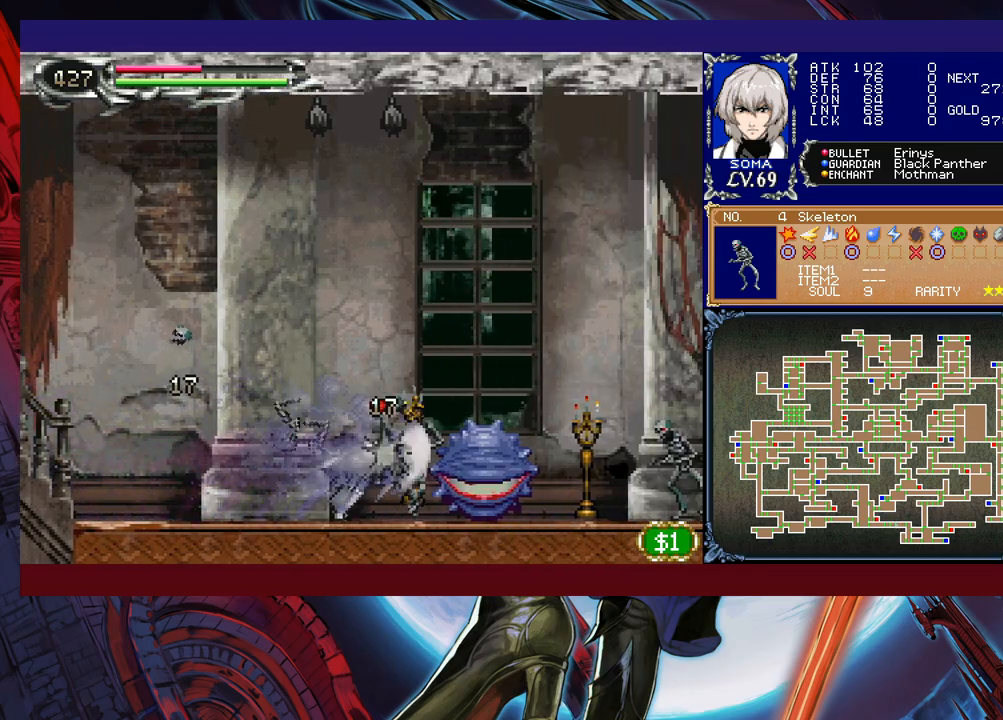
{"buttons": ["R1"], "left_stick": "right", "events": []}
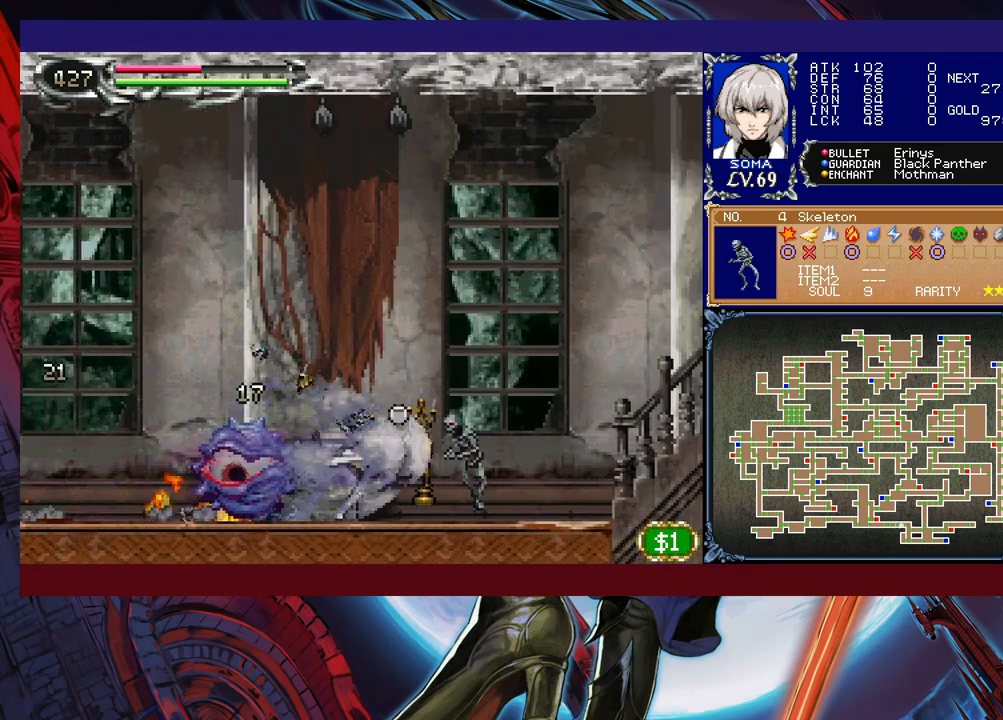
{"buttons": ["R1"], "left_stick": "right", "events": []}
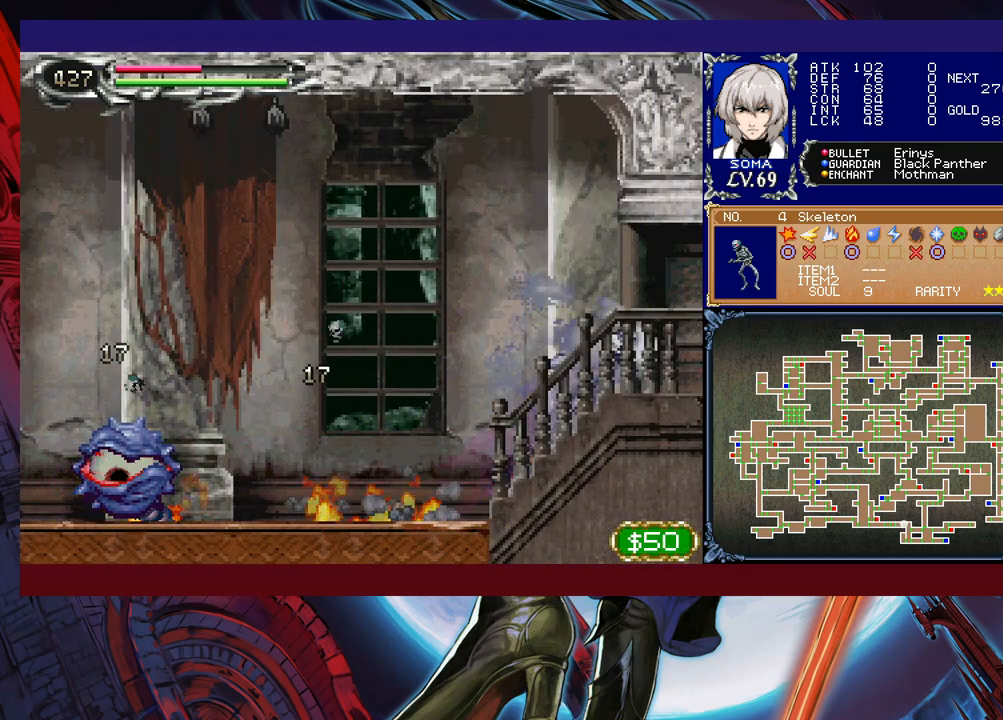
{"buttons": ["R1"], "left_stick": "up-left", "events": [[267, "left_stick", "up-left"]]}
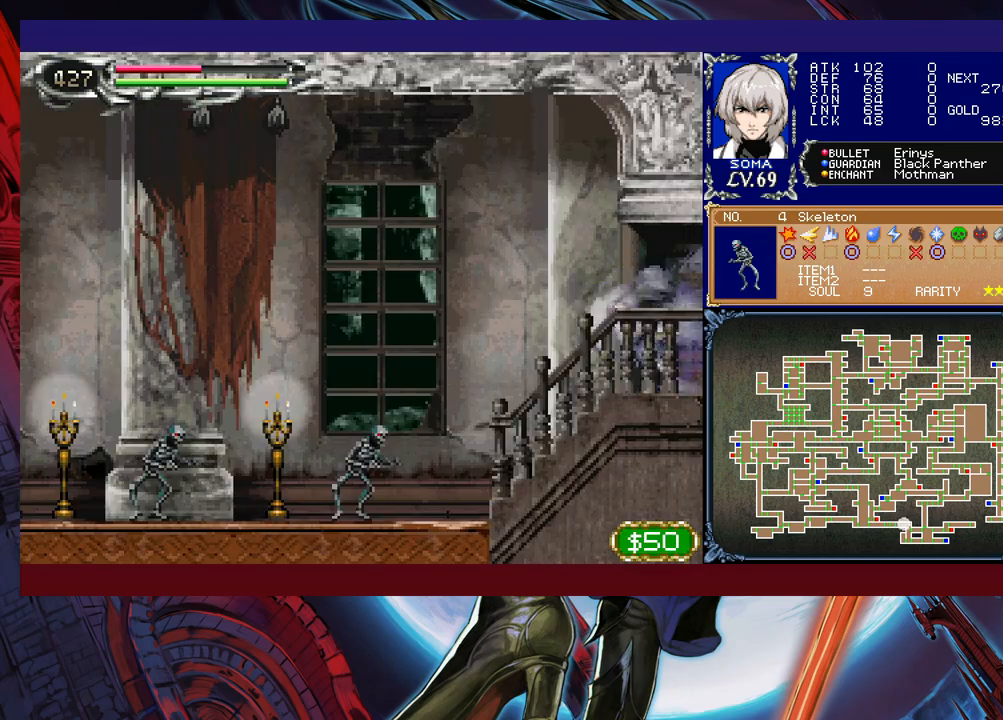
{"buttons": ["R1"], "left_stick": "up-left", "events": []}
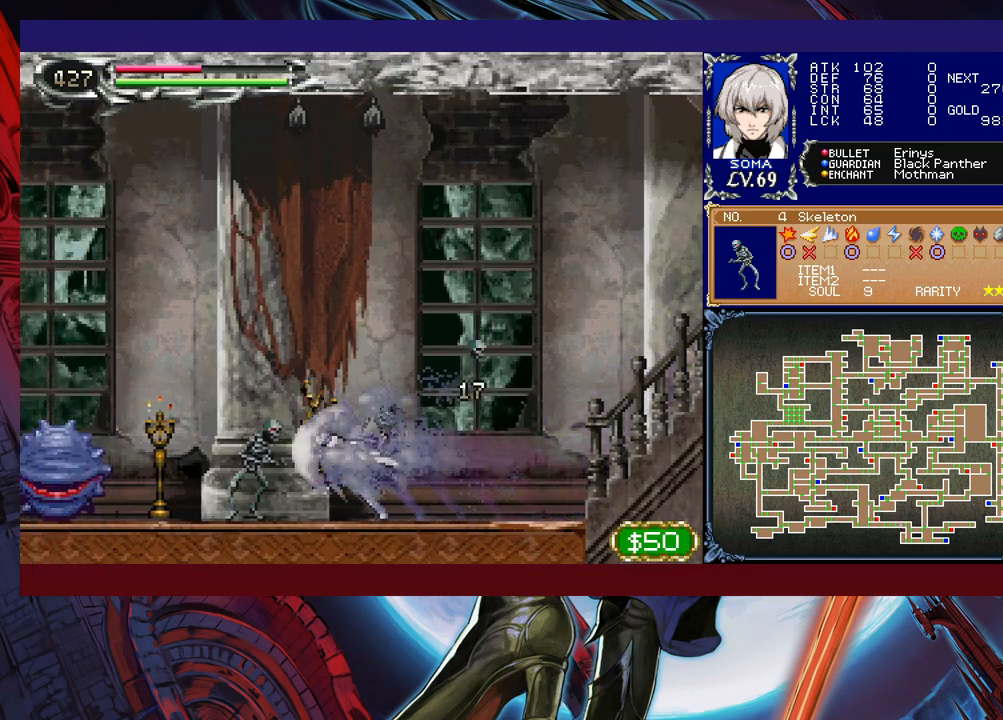
{"buttons": ["R1"], "left_stick": "up-left", "events": []}
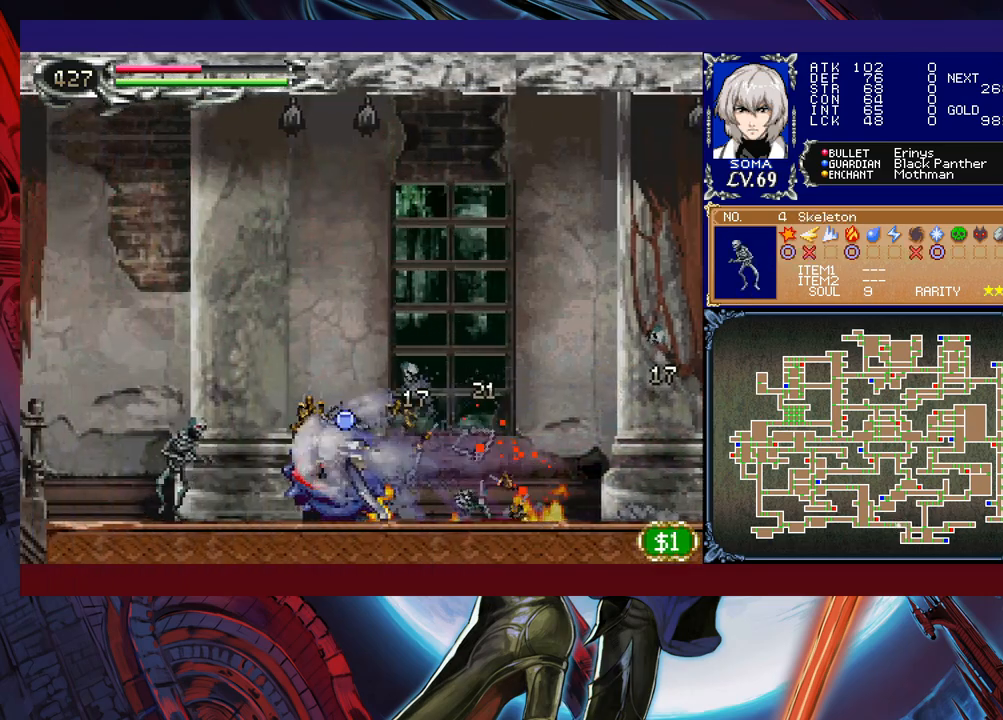
{"buttons": ["R1"], "left_stick": "up-left", "events": []}
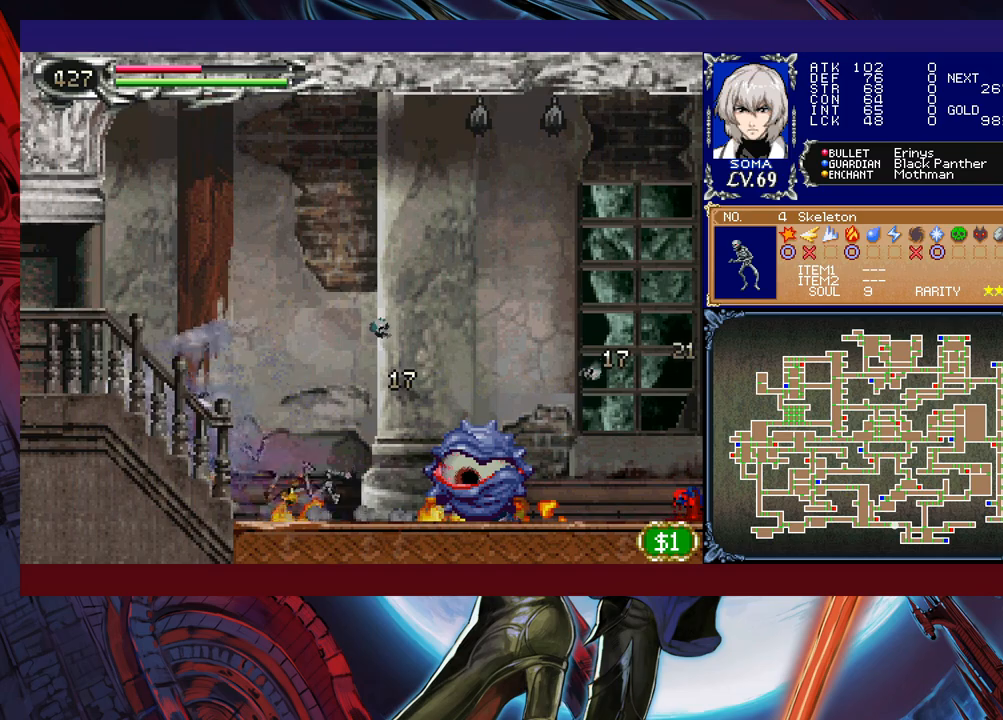
{"buttons": ["R1"], "left_stick": "right", "events": [[67, "left_stick", "left"], [317, "left_stick", "right"]]}
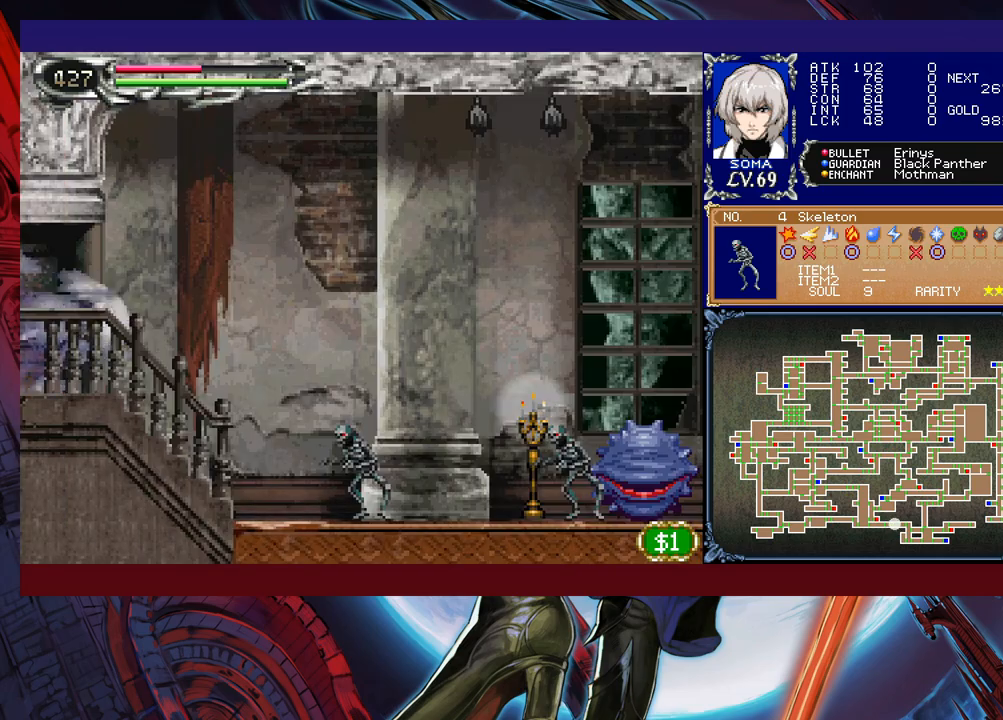
{"buttons": ["R1"], "left_stick": "right", "events": []}
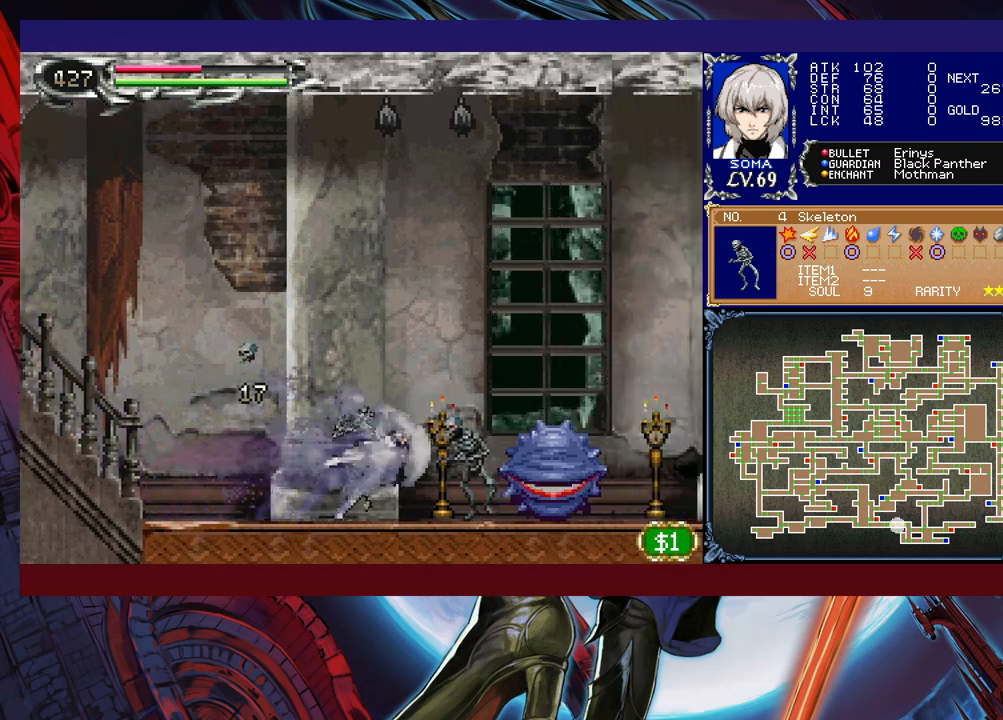
{"buttons": ["R1"], "left_stick": "right", "events": []}
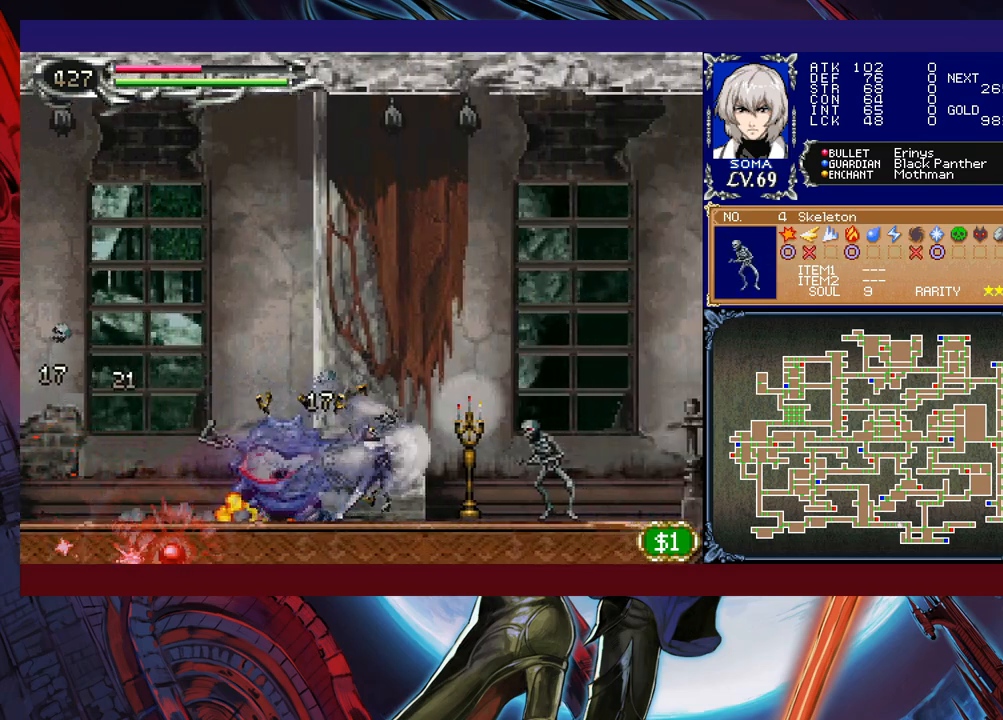
{"buttons": ["R1"], "left_stick": "right", "events": []}
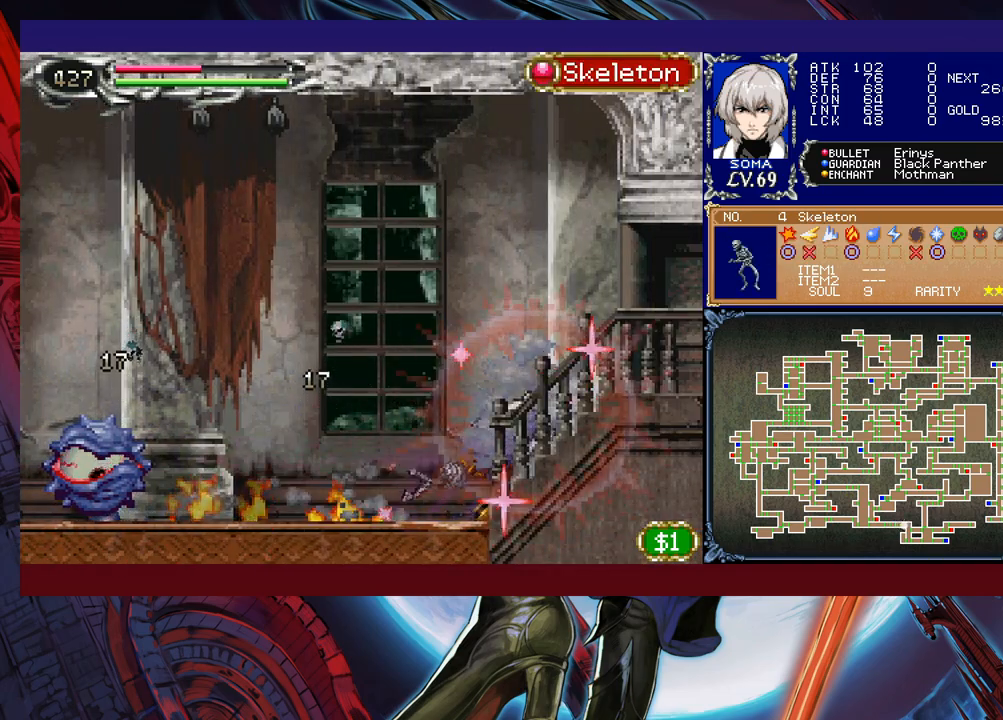
{"buttons": ["R1"], "left_stick": "left", "events": [[300, "left_stick", "up"], [350, "left_stick", "left"]]}
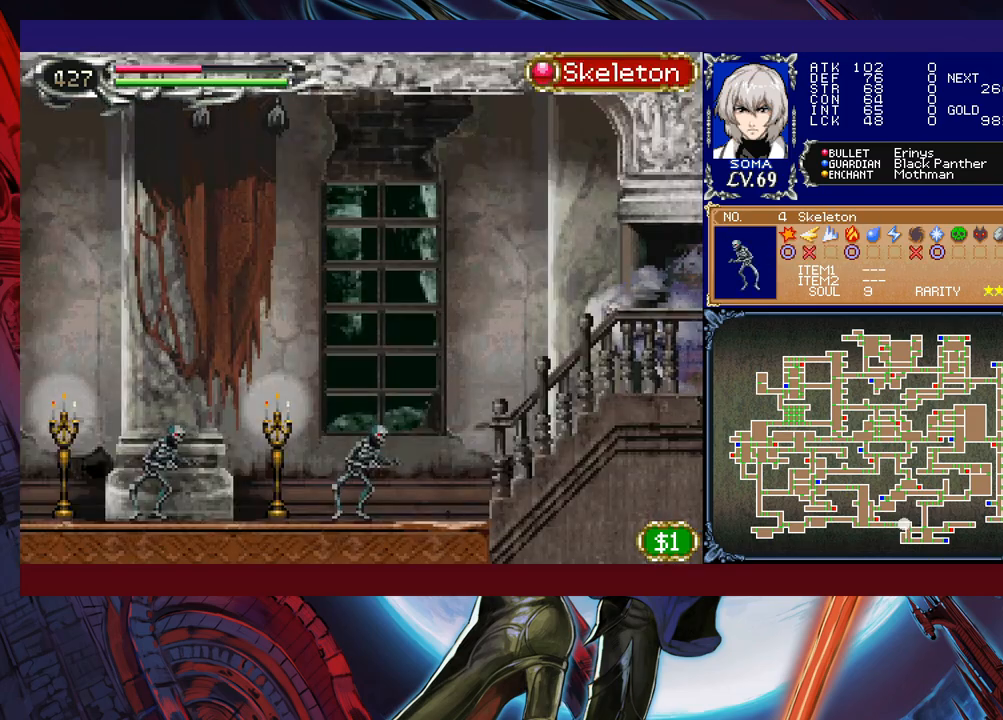
{"buttons": ["R1"], "left_stick": "left", "events": []}
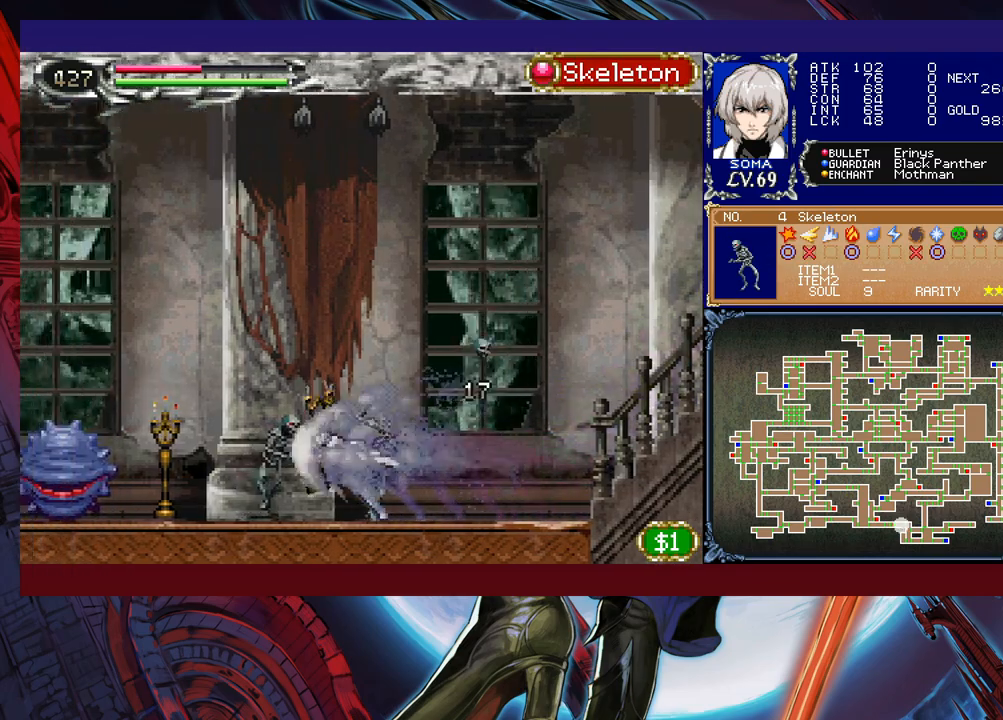
{"buttons": ["R1"], "left_stick": "left", "events": []}
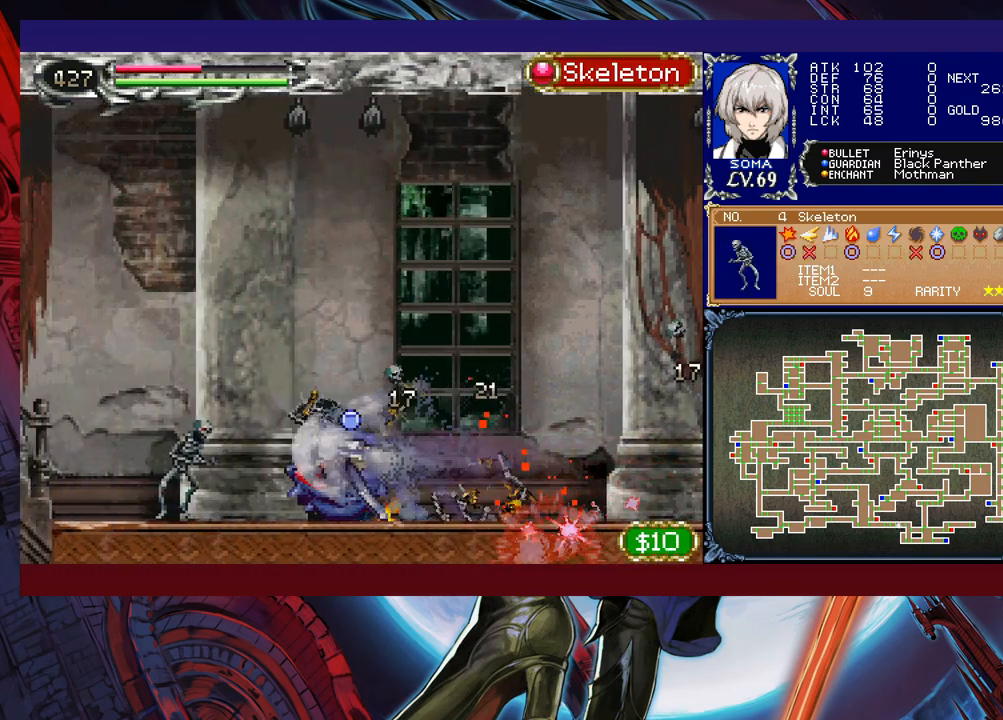
{"buttons": ["R1"], "left_stick": "left", "events": []}